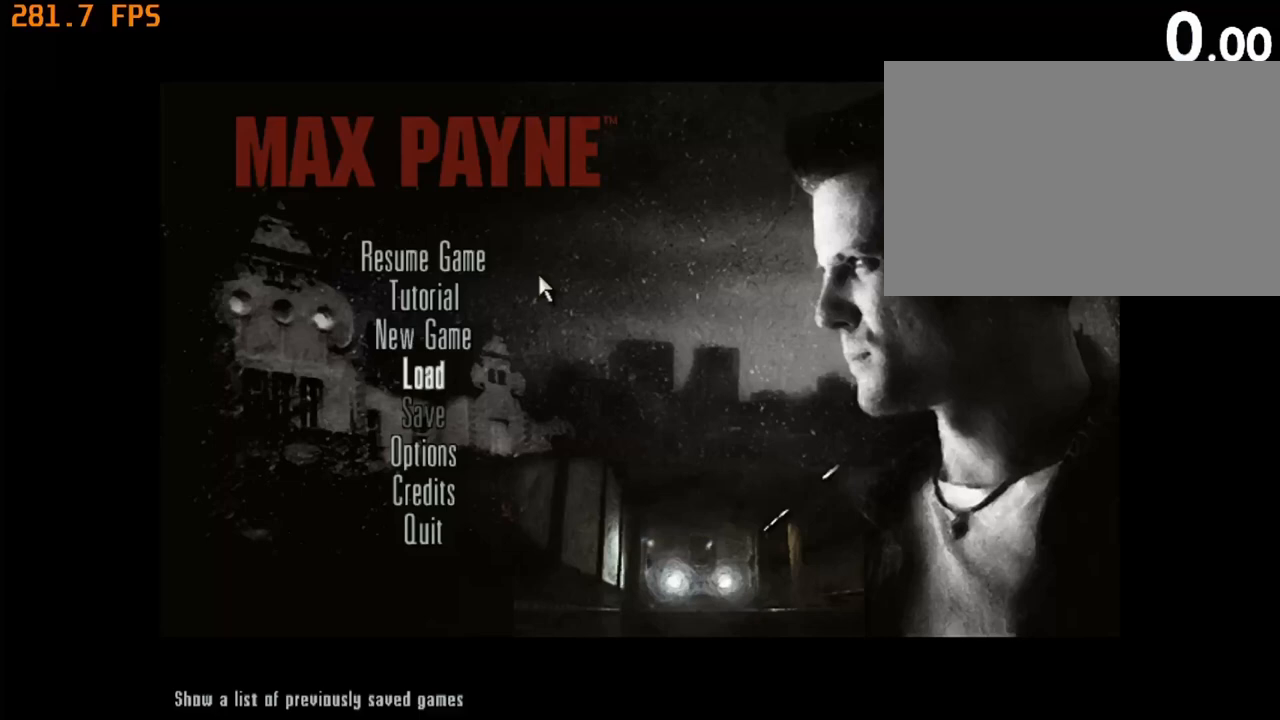
Gameplay with keyboard and mouse; each line is a JSON object with the keys and mouse buttons held at the frame after it. "events" lists presses ("down") and releases ("up") of "1", "2", "3", "4", "5", "6", "a", "c", "caps_lock", "d", "e", "escape", "f", "f1", "f5", "f9", "q", "r", "s", "shift", "space", "tab", "v", "w", "x", "z", "mouse_left", "mouse_middle", "mouse_right", "mouse_mb4", "mouse_mb5", "mouse_wheel_up" and "mouse_wheel_down" between this image and that frame as [ms after this image, input, new state], when the widget could be followed in between. "mouse_left", "mouse_middle", "mouse_right", "mouse_mb4", "mouse_mb5", "mouse_wheel_up", "mouse_wheel_down" = the "left", "middle", "right", "mb4", "mb5", "wheel_up", "wheel_down" buttons of the "mouse" list. No other keys are recorded. Not read: mouse_move.
{"keys": [], "mouse": [], "events": []}
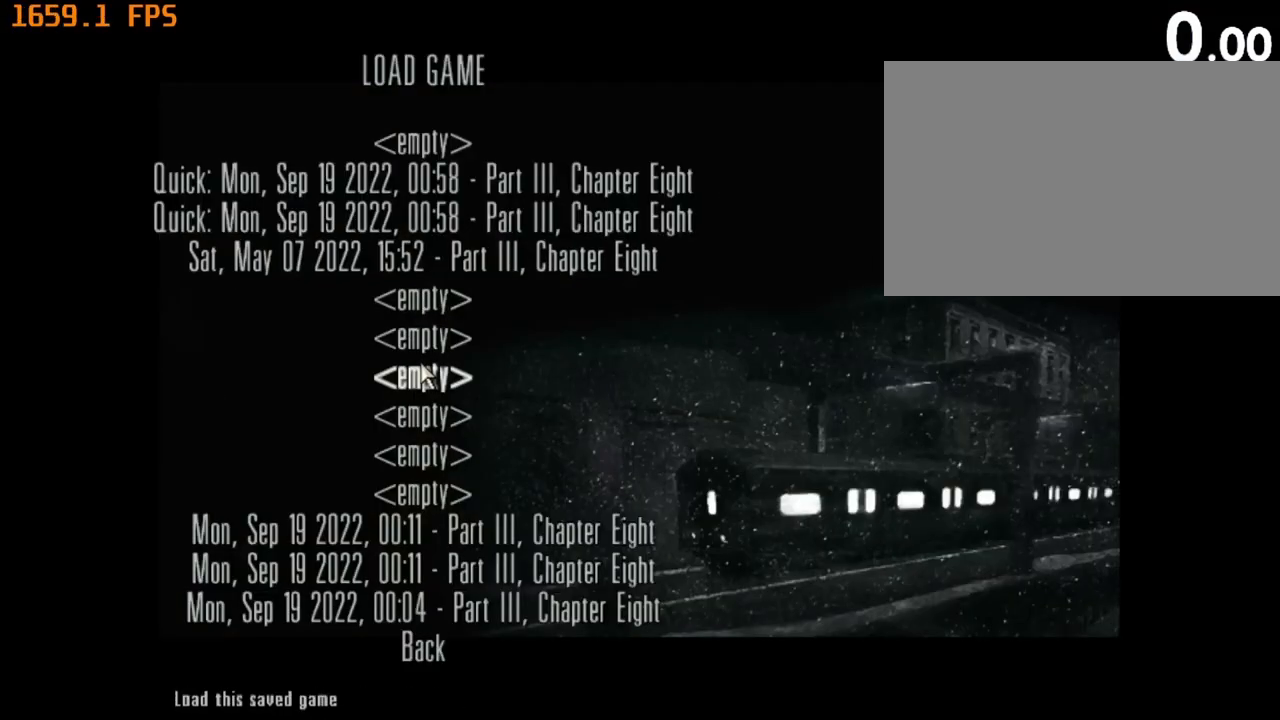
{"keys": [], "mouse": [], "events": []}
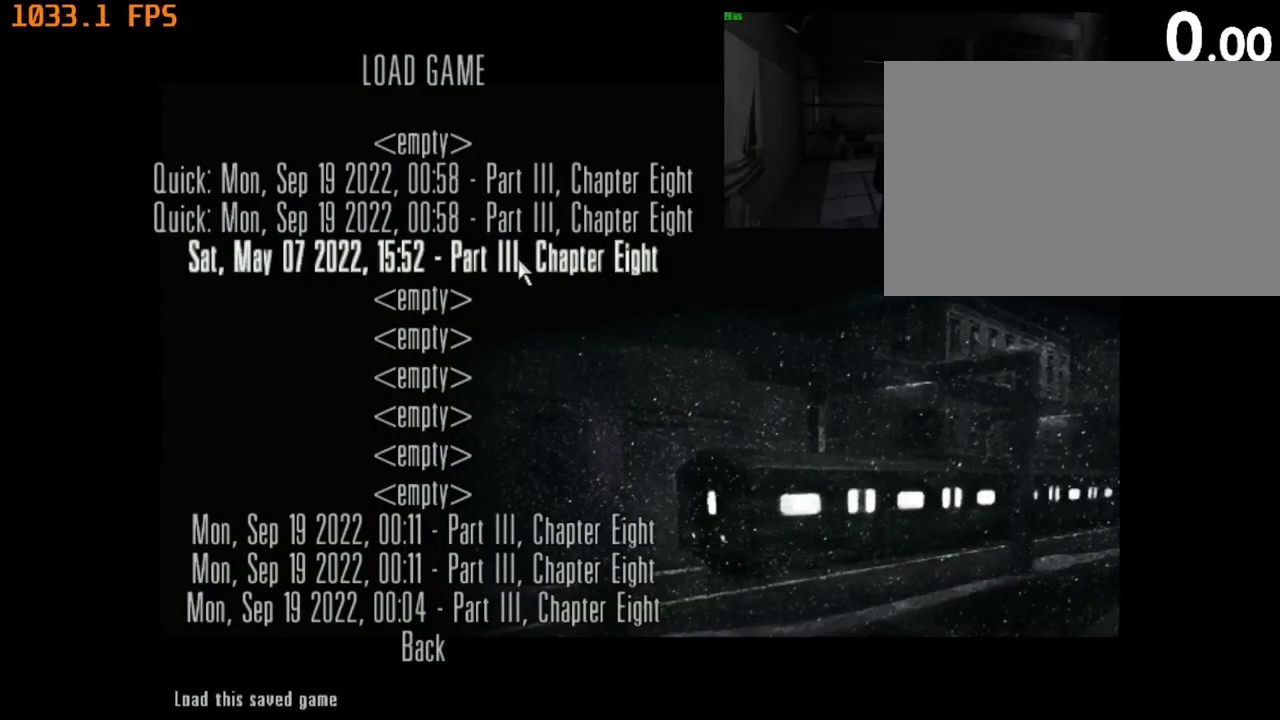
{"keys": ["w"], "mouse": [], "events": [[133, "mouse_left", "down"], [233, "mouse_left", "up"], [350, "d", "down"], [367, "w", "down"], [500, "d", "up"]]}
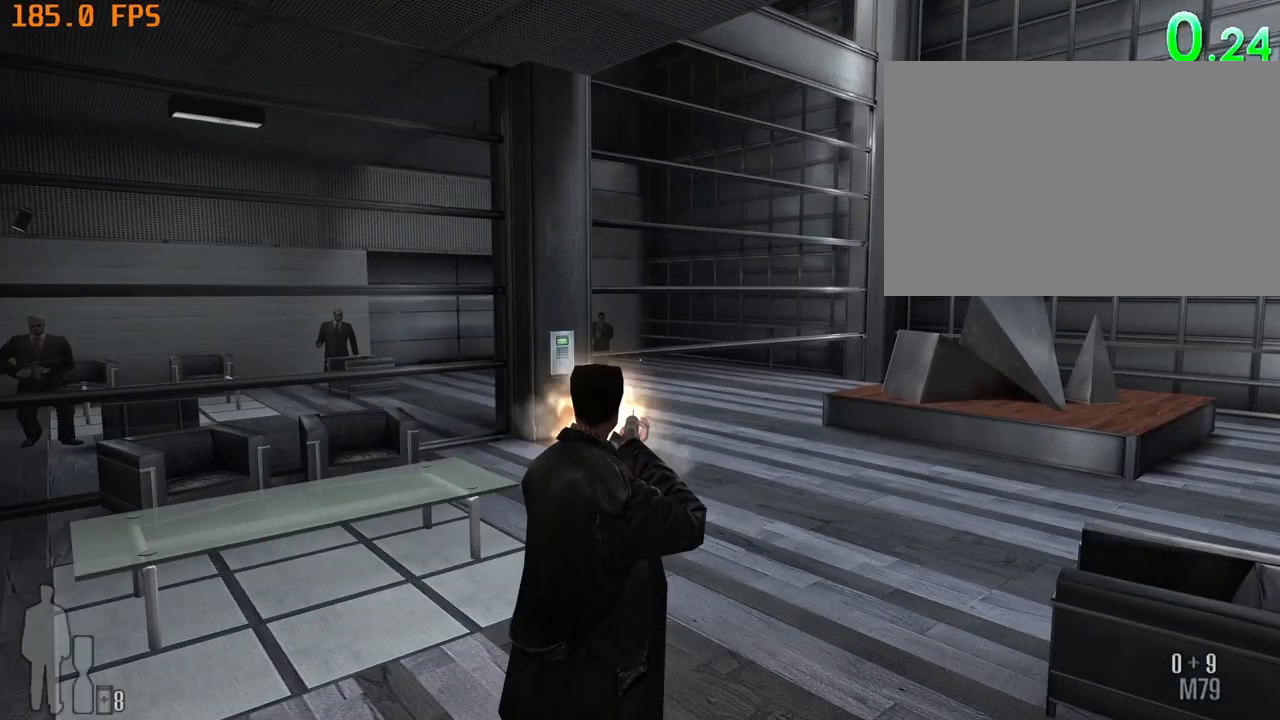
{"keys": ["w"], "mouse": [], "events": []}
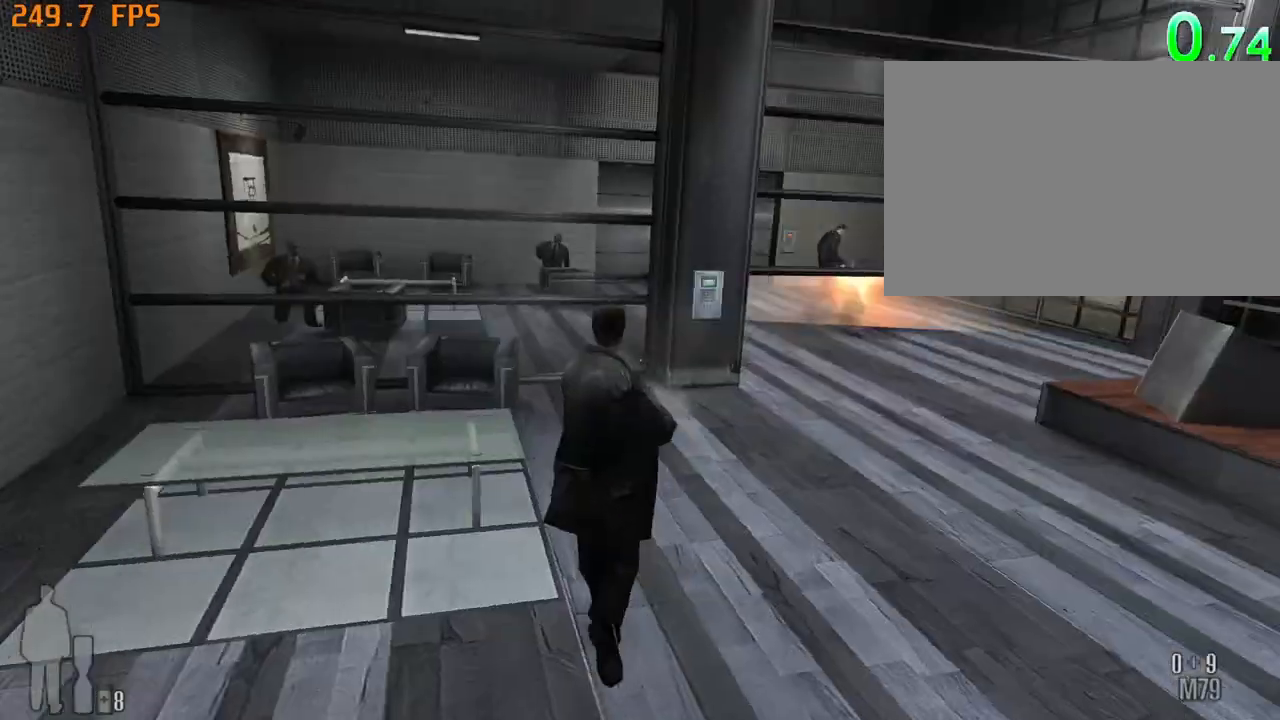
{"keys": ["d", "w"], "mouse": [], "events": [[17, "d", "down"]]}
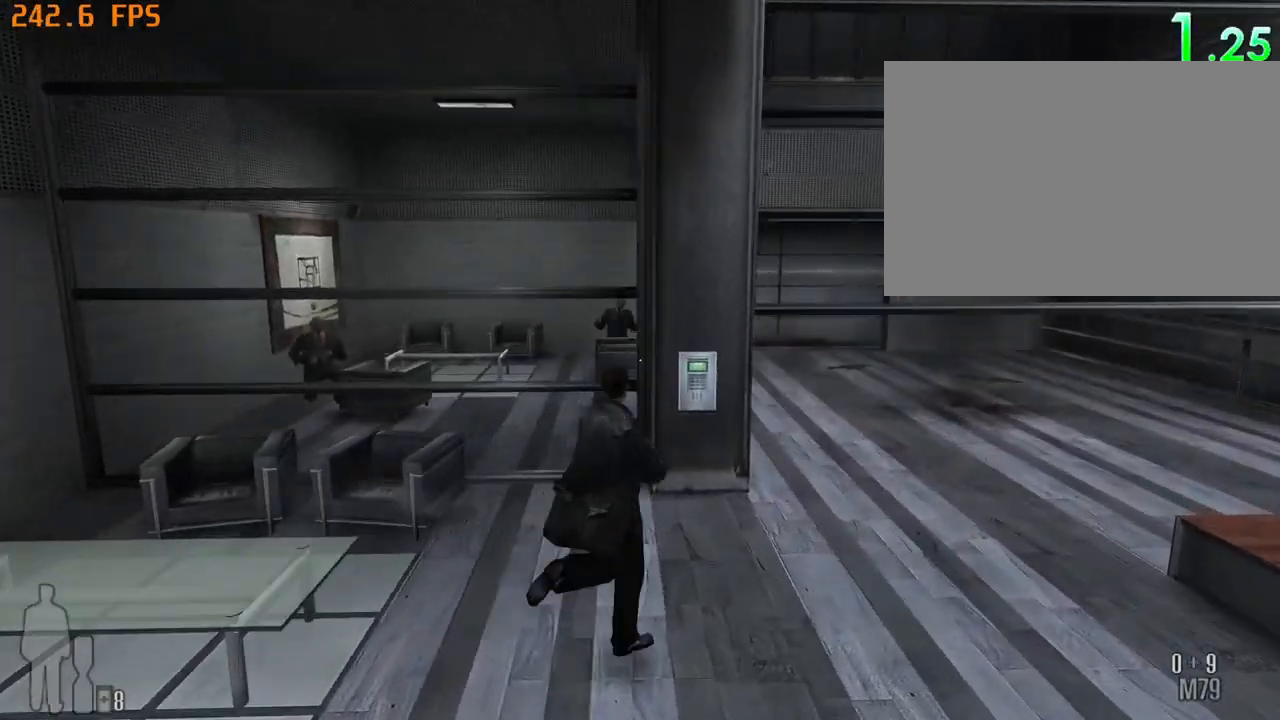
{"keys": ["d", "w"], "mouse": [], "events": []}
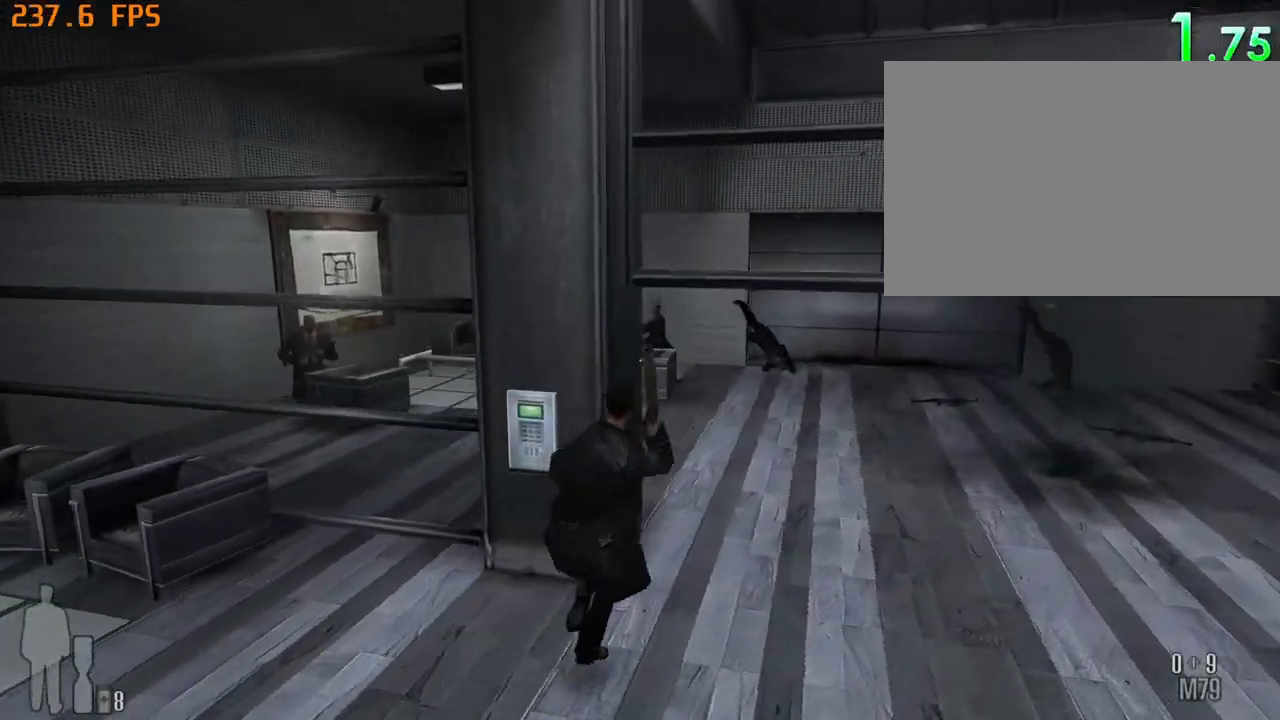
{"keys": [], "mouse": [], "events": [[150, "w", "up"], [250, "d", "up"]]}
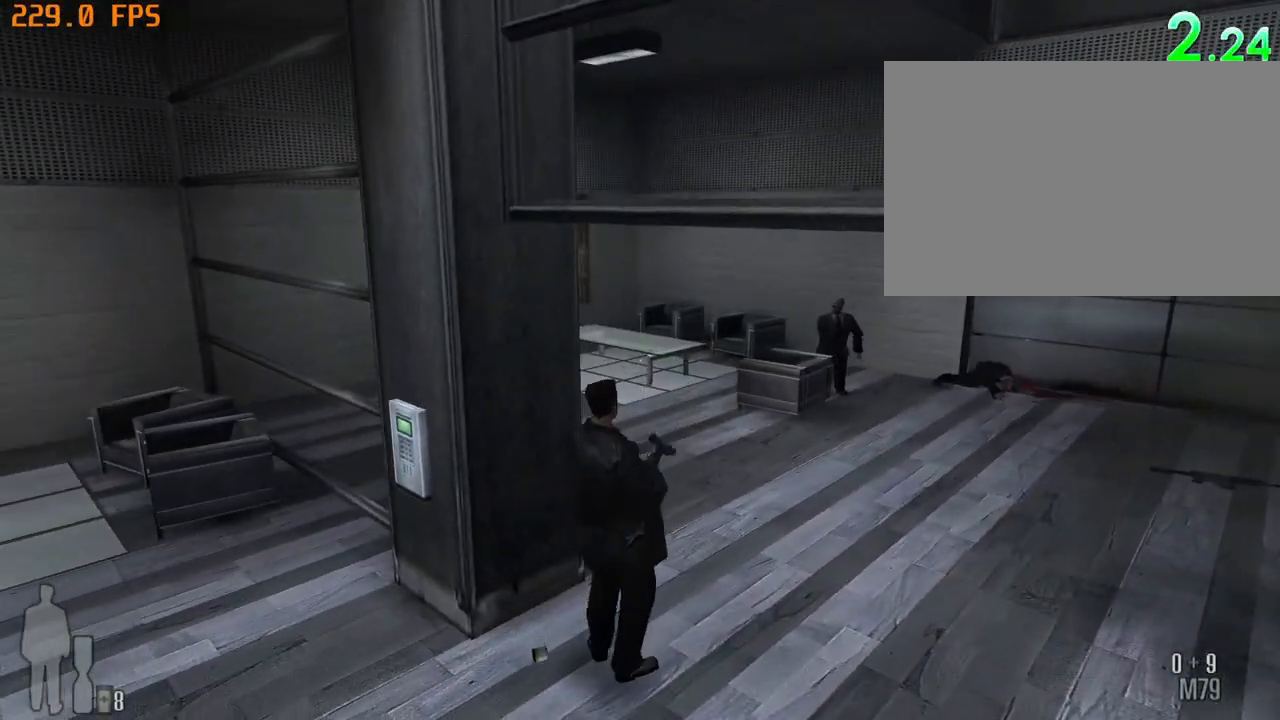
{"keys": ["a", "e"], "mouse": [], "events": [[267, "a", "down"], [500, "e", "down"]]}
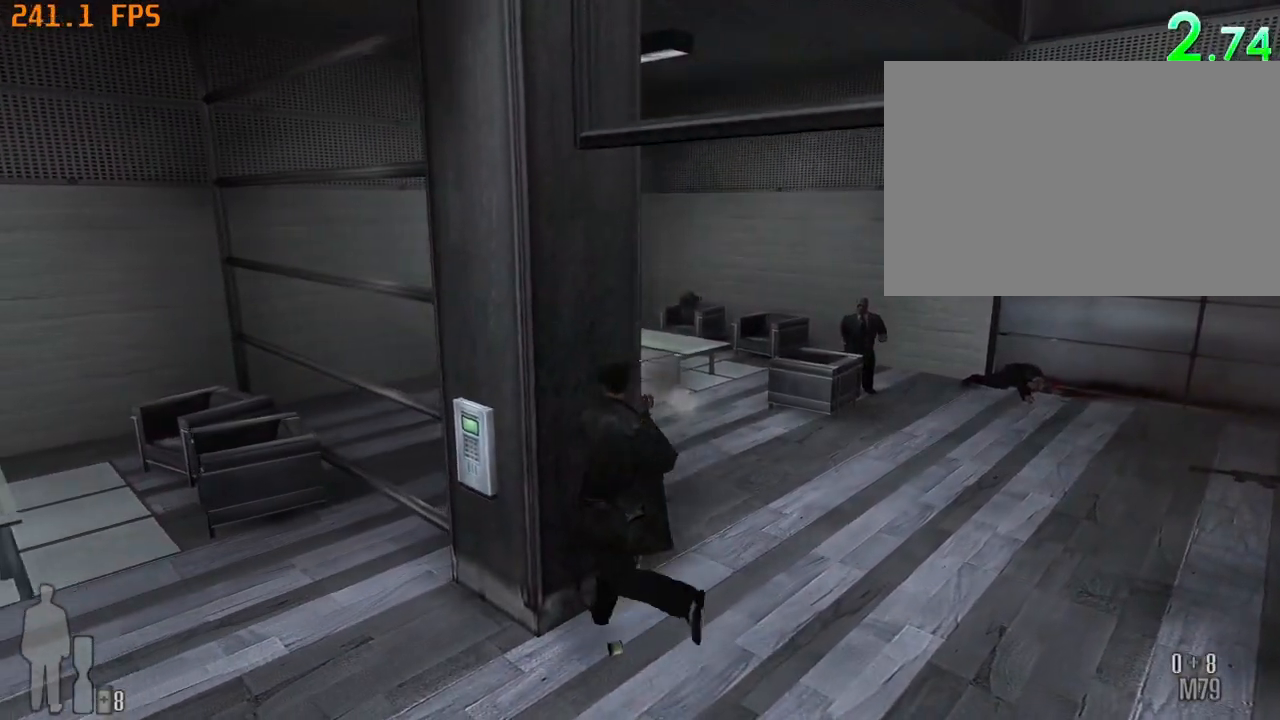
{"keys": ["a", "e"], "mouse": [], "events": [[83, "e", "up"], [133, "e", "down"], [217, "e", "up"], [267, "e", "down"], [467, "e", "up"], [500, "e", "down"]]}
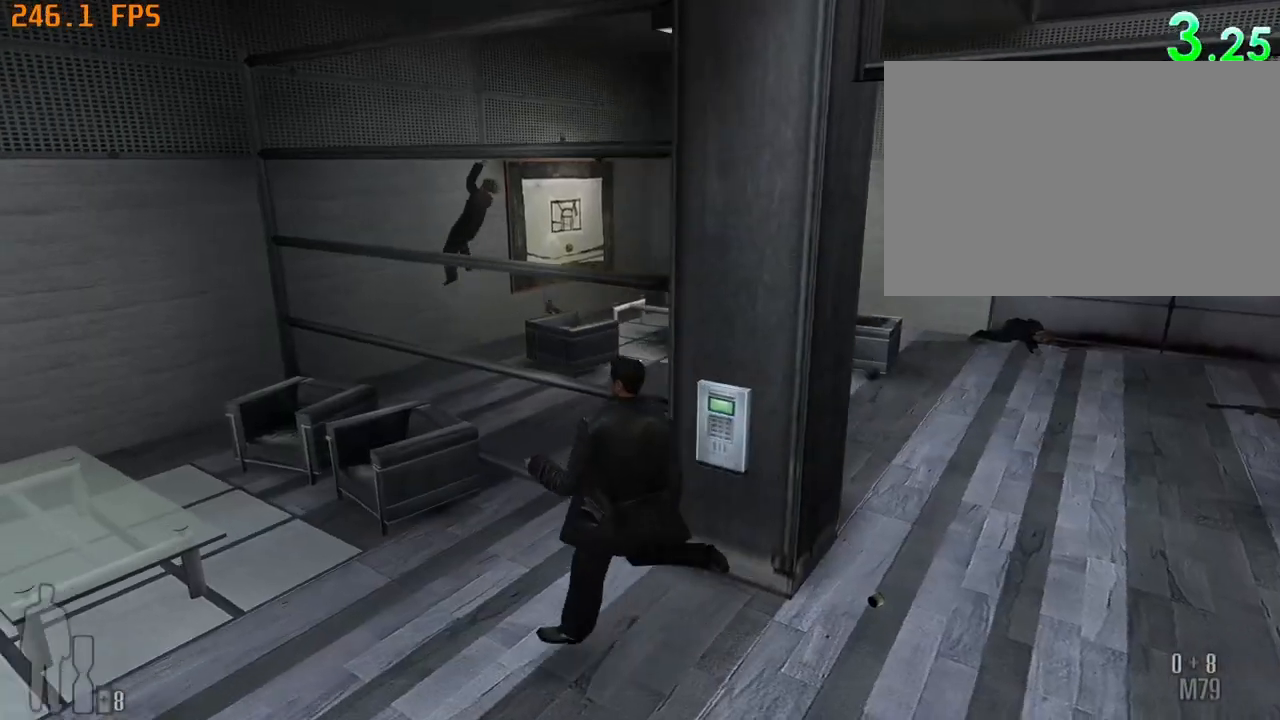
{"keys": ["a", "w"], "mouse": [], "events": [[100, "e", "up"], [200, "w", "down"]]}
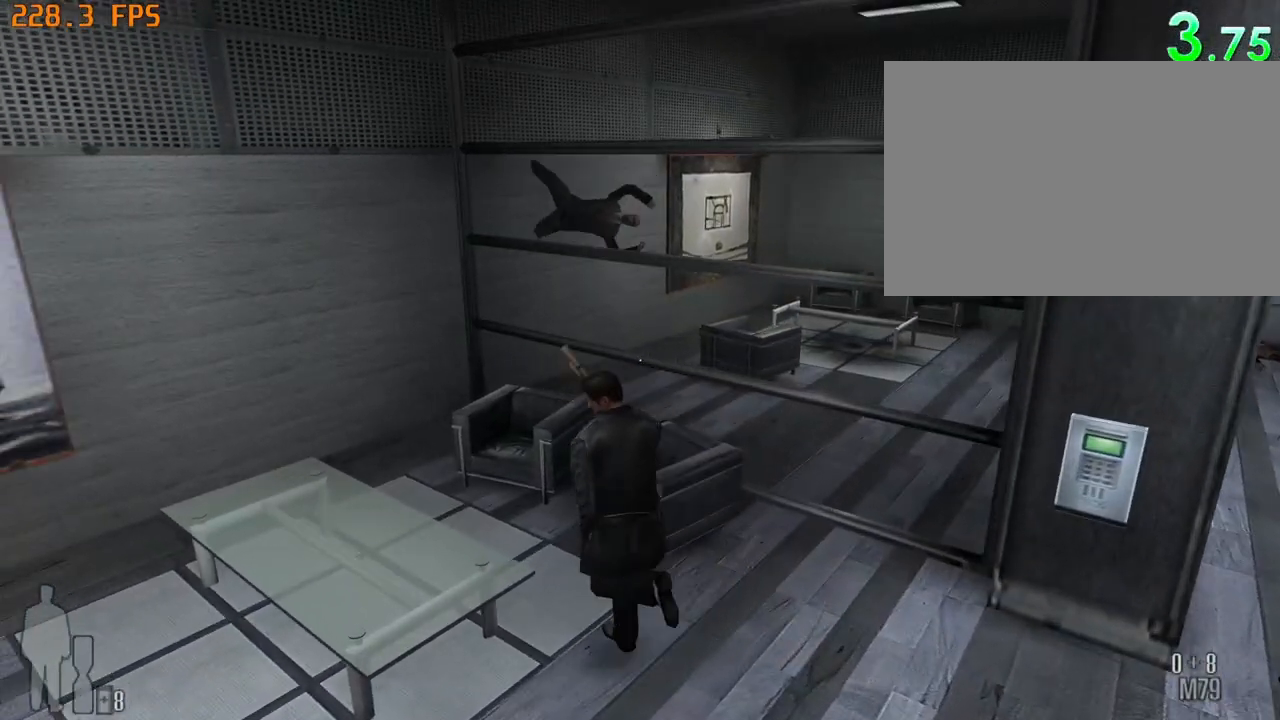
{"keys": ["w"], "mouse": [], "events": [[300, "a", "up"]]}
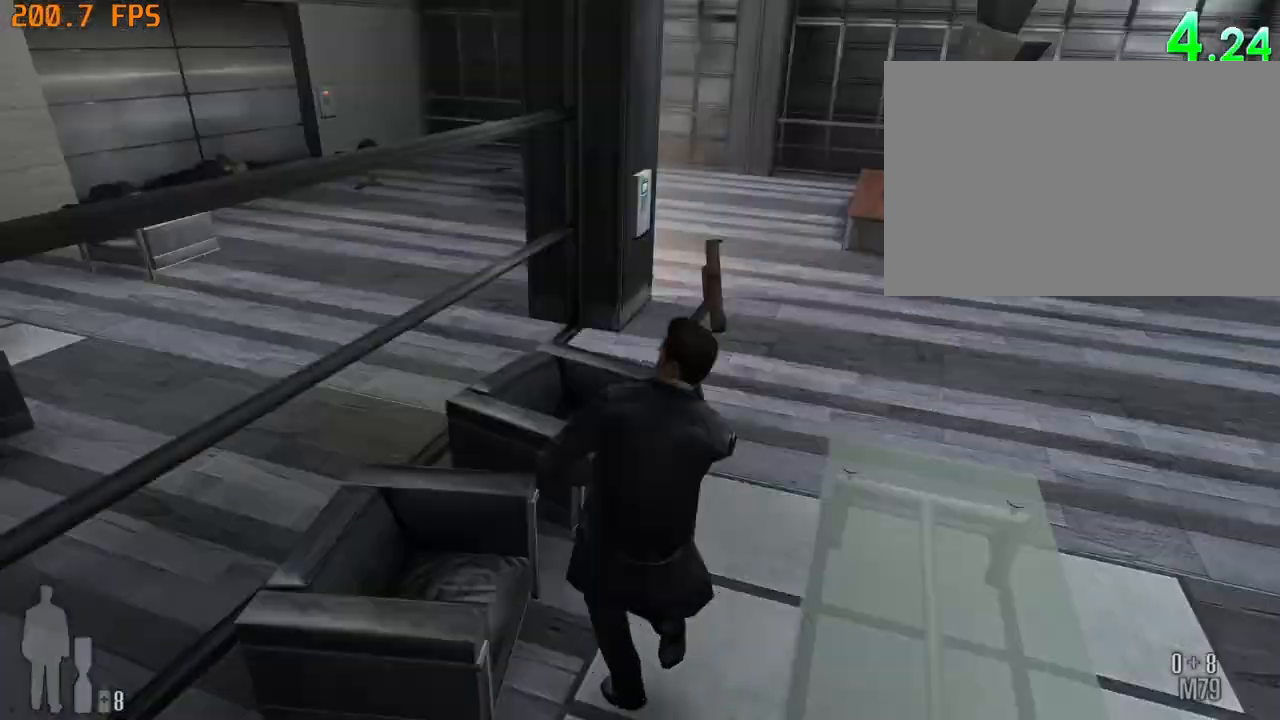
{"keys": ["w"], "mouse": [], "events": []}
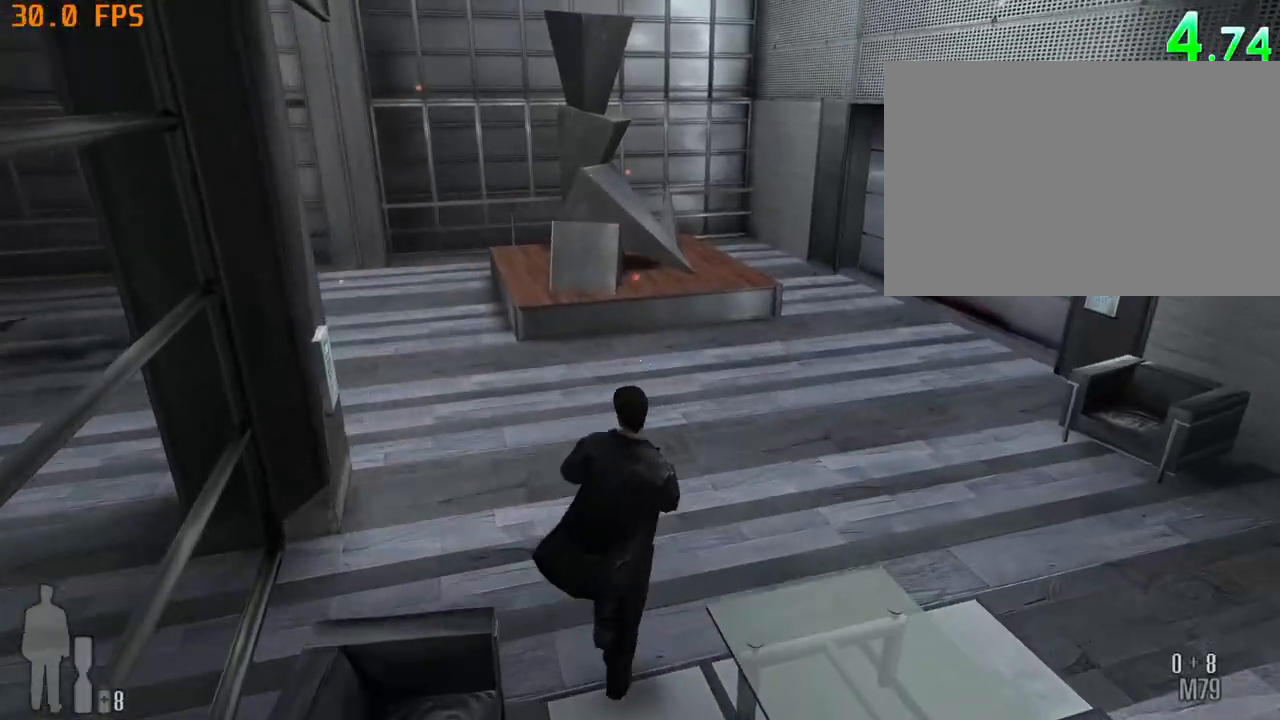
{"keys": [], "mouse": ["left"], "events": [[50, "4", "down"], [150, "4", "up"], [200, "4", "down"], [283, "4", "up"], [383, "w", "up"], [483, "mouse_left", "down"]]}
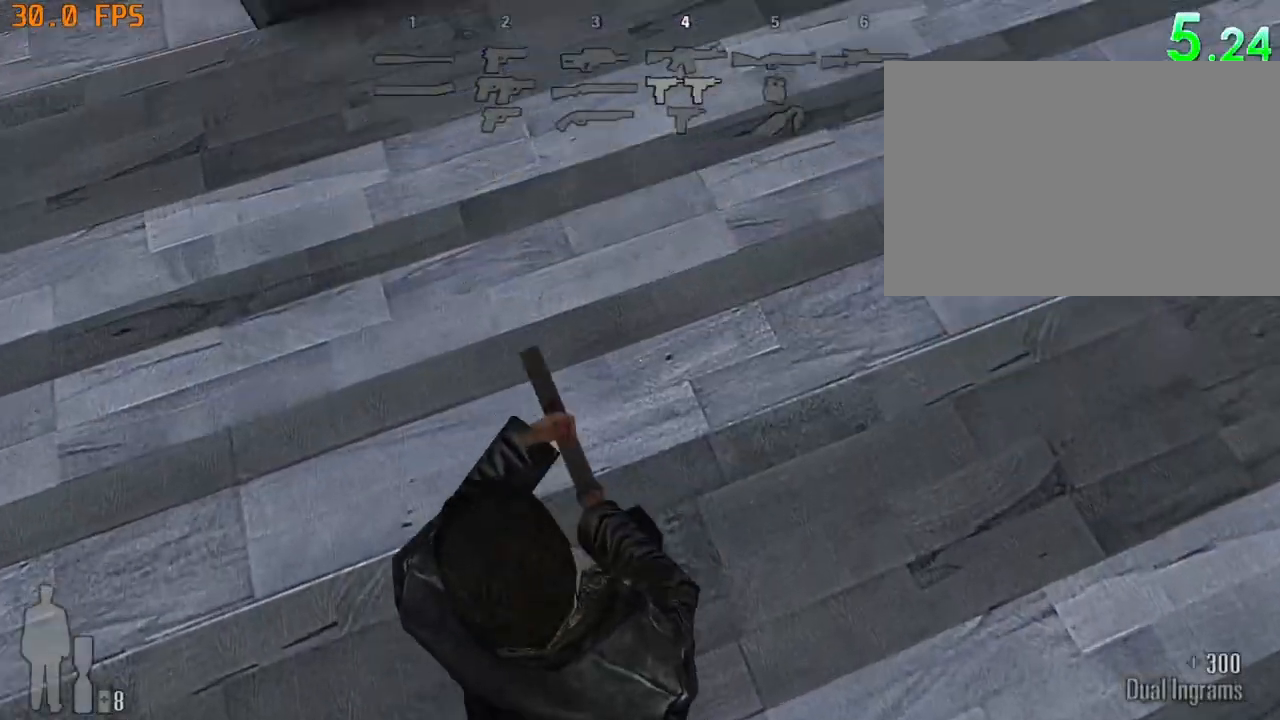
{"keys": ["w"], "mouse": [], "events": [[67, "mouse_left", "up"], [250, "w", "down"], [300, "space", "down"], [400, "space", "up"]]}